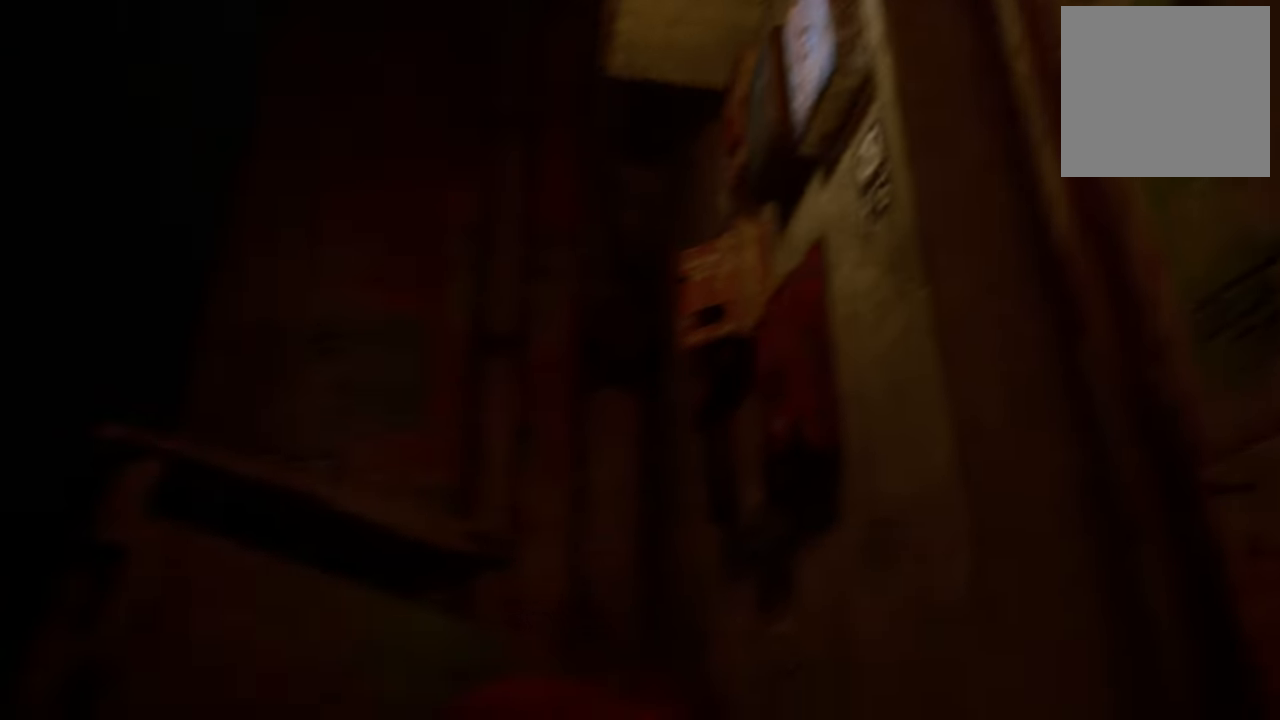
Gameplay with a controller (Xbox layout); each line is a JSON object with the inputs held at the frame after it. "events" lists button and stick changes between this image and that frame as [ms after this image, input, new state], when the widget could be followed in between.
{"buttons": [], "left_stick": "down-left", "right_stick": "center", "events": [[300, "right_stick", "center"]]}
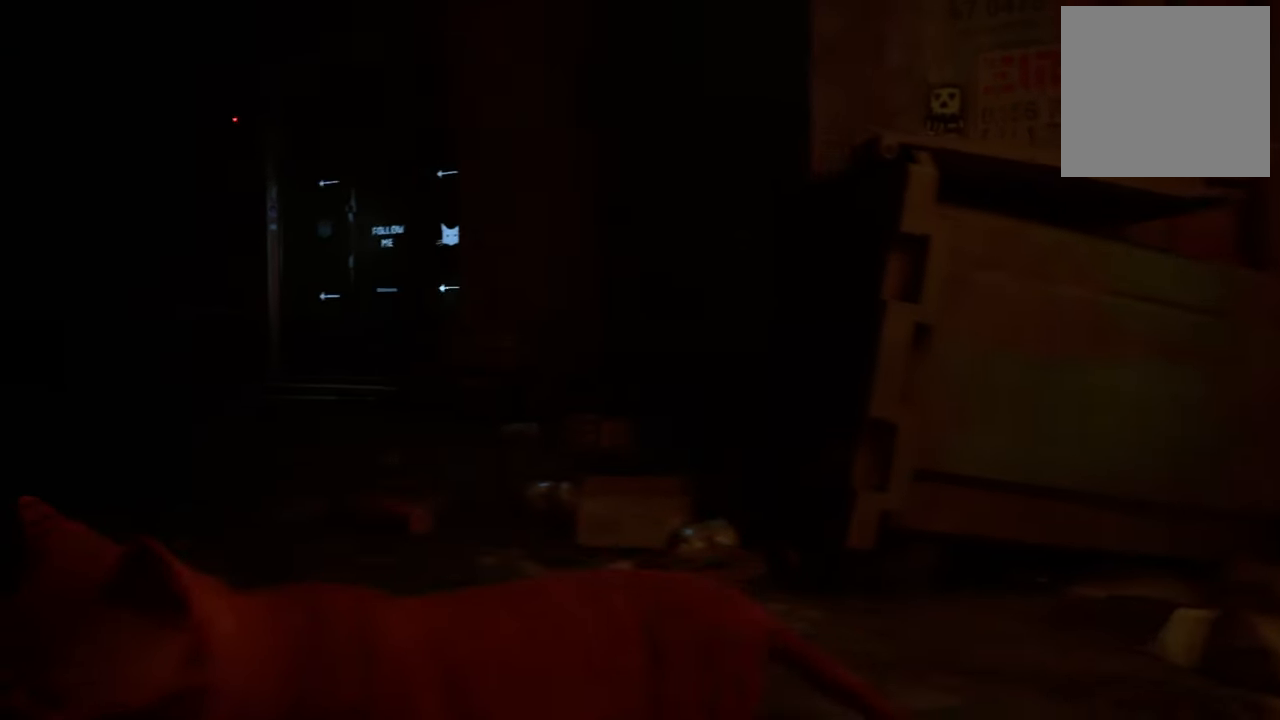
{"buttons": [], "left_stick": "center", "right_stick": "left", "events": [[80, "left_stick", "center"], [140, "left_stick", "up"], [240, "right_stick", "left"], [320, "left_stick", "center"]]}
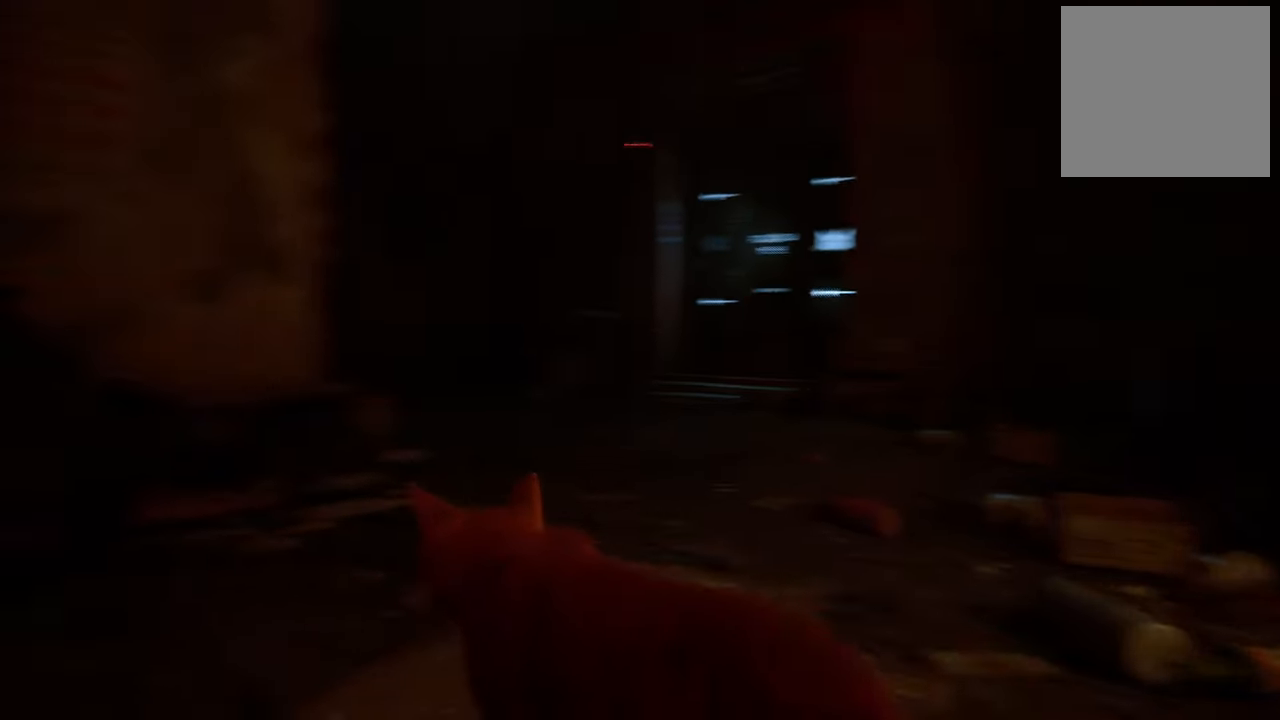
{"buttons": [], "left_stick": "up", "right_stick": "down-right", "events": [[180, "right_stick", "center"], [420, "left_stick", "up"], [420, "right_stick", "down-right"]]}
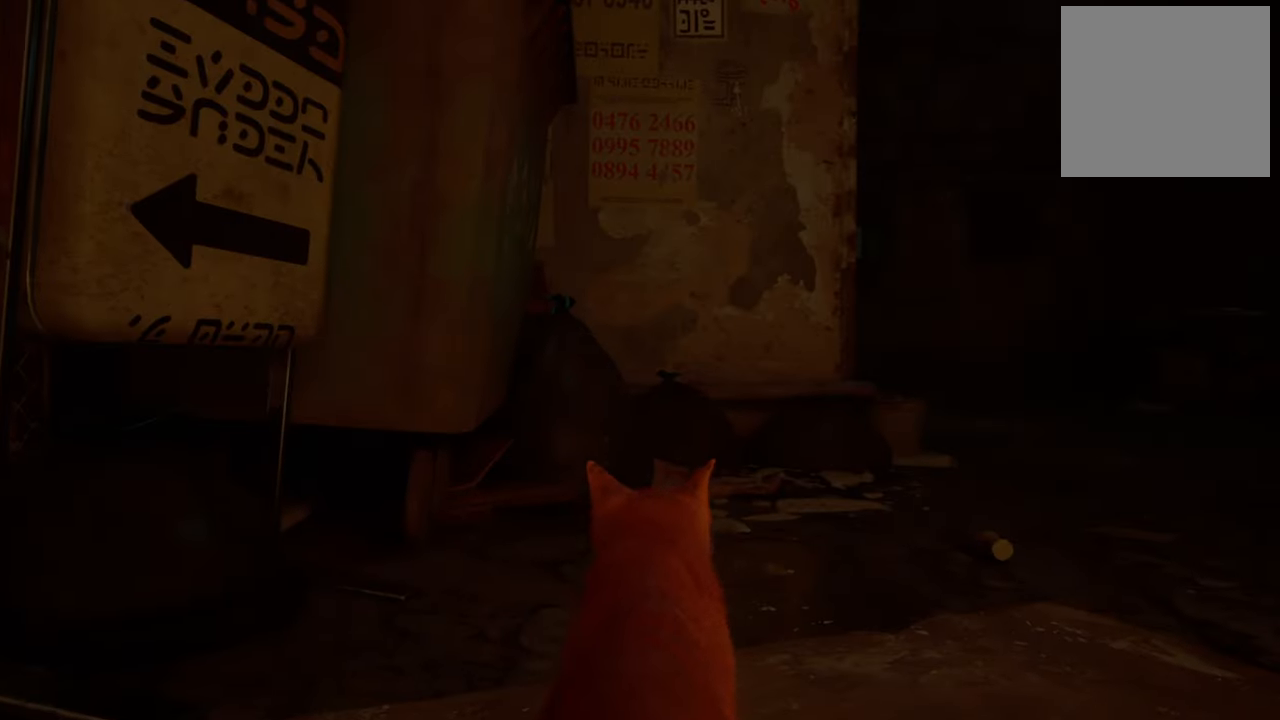
{"buttons": [], "left_stick": "up-right", "right_stick": "right", "events": [[100, "right_stick", "right"], [220, "left_stick", "up-right"]]}
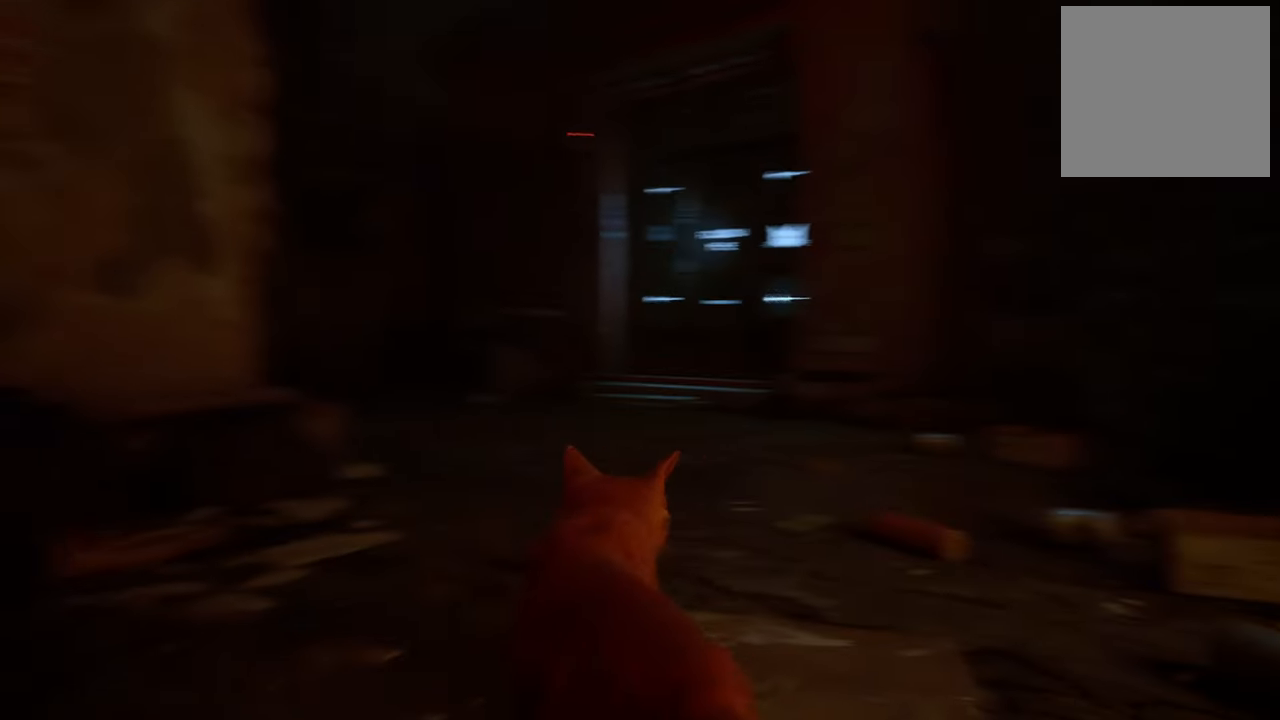
{"buttons": [], "left_stick": "up", "right_stick": "left", "events": [[80, "right_stick", "center"], [300, "left_stick", "up"], [360, "right_stick", "left"]]}
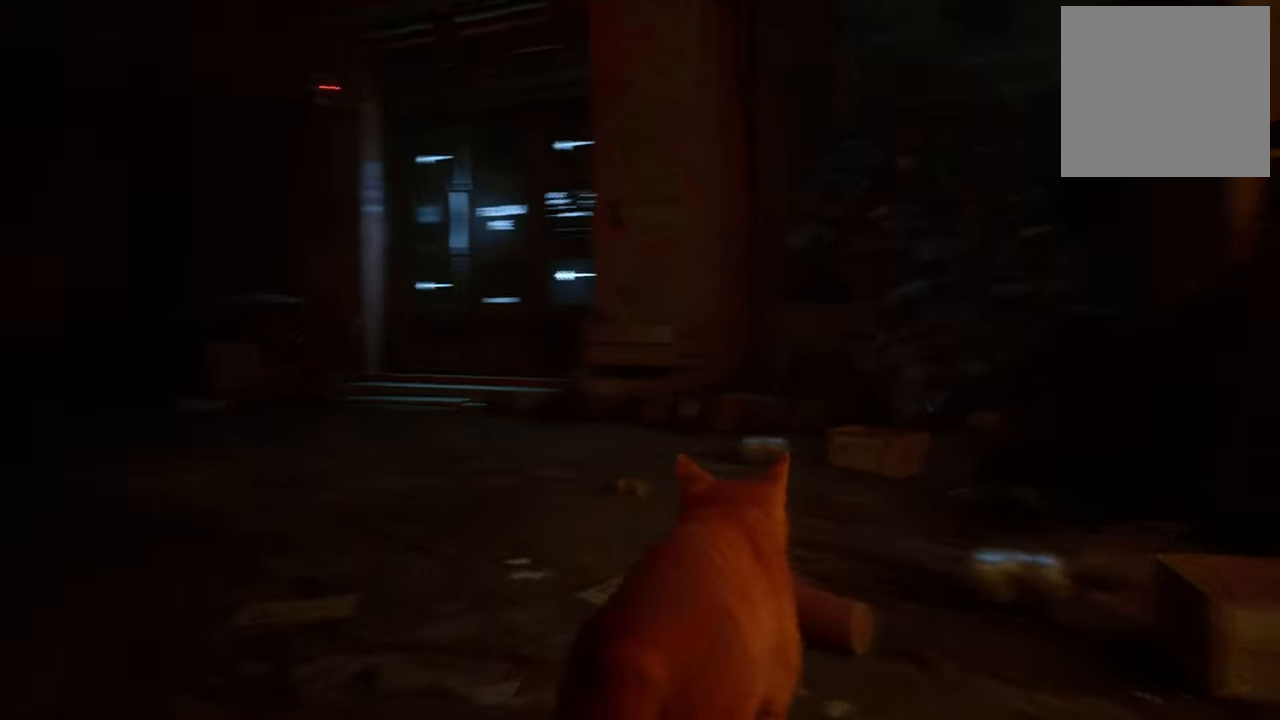
{"buttons": [], "left_stick": "up", "right_stick": "center", "events": [[60, "right_stick", "center"]]}
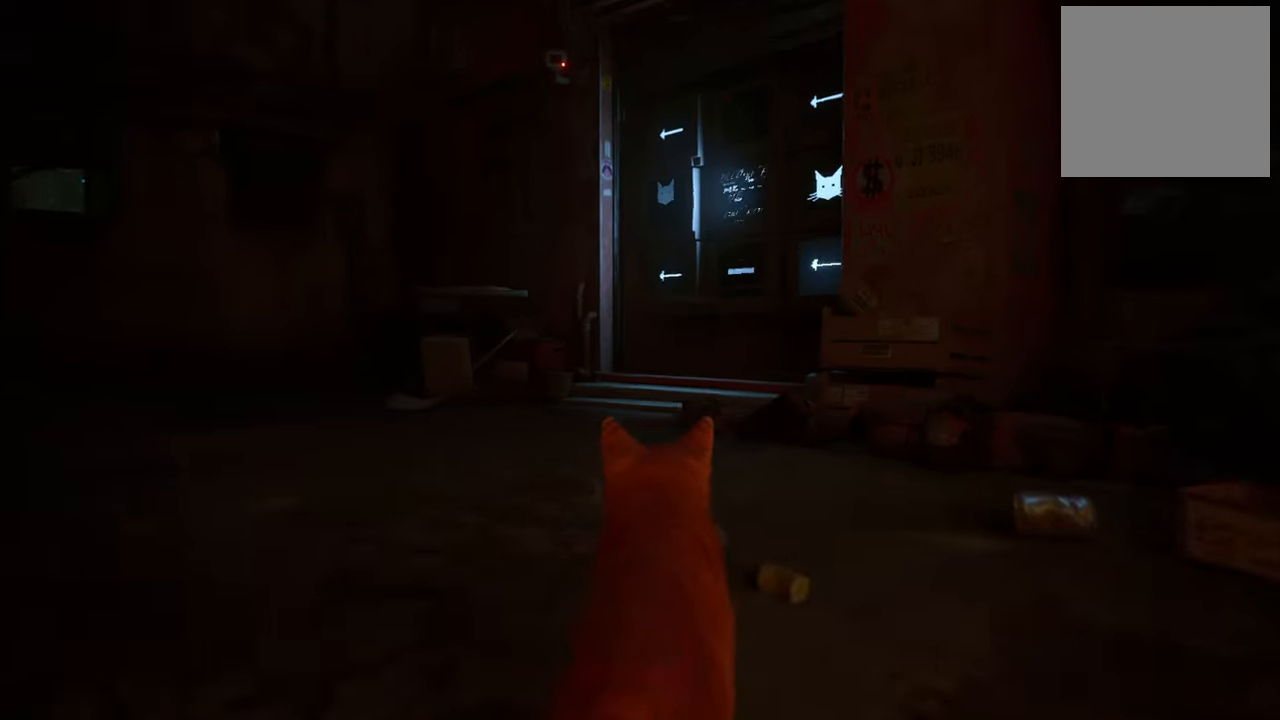
{"buttons": [], "left_stick": "up", "right_stick": "center", "events": []}
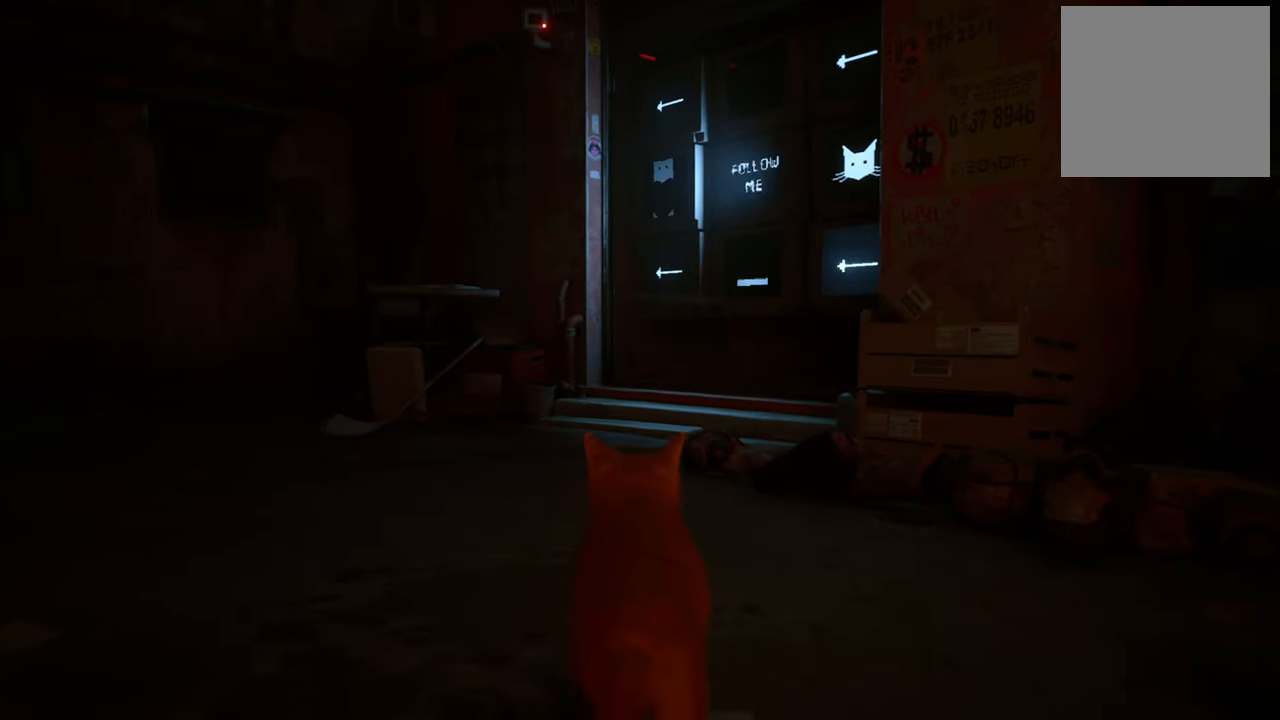
{"buttons": [], "left_stick": "center", "right_stick": "center", "events": [[40, "right_stick", "up-right"], [100, "left_stick", "center"], [340, "right_stick", "center"]]}
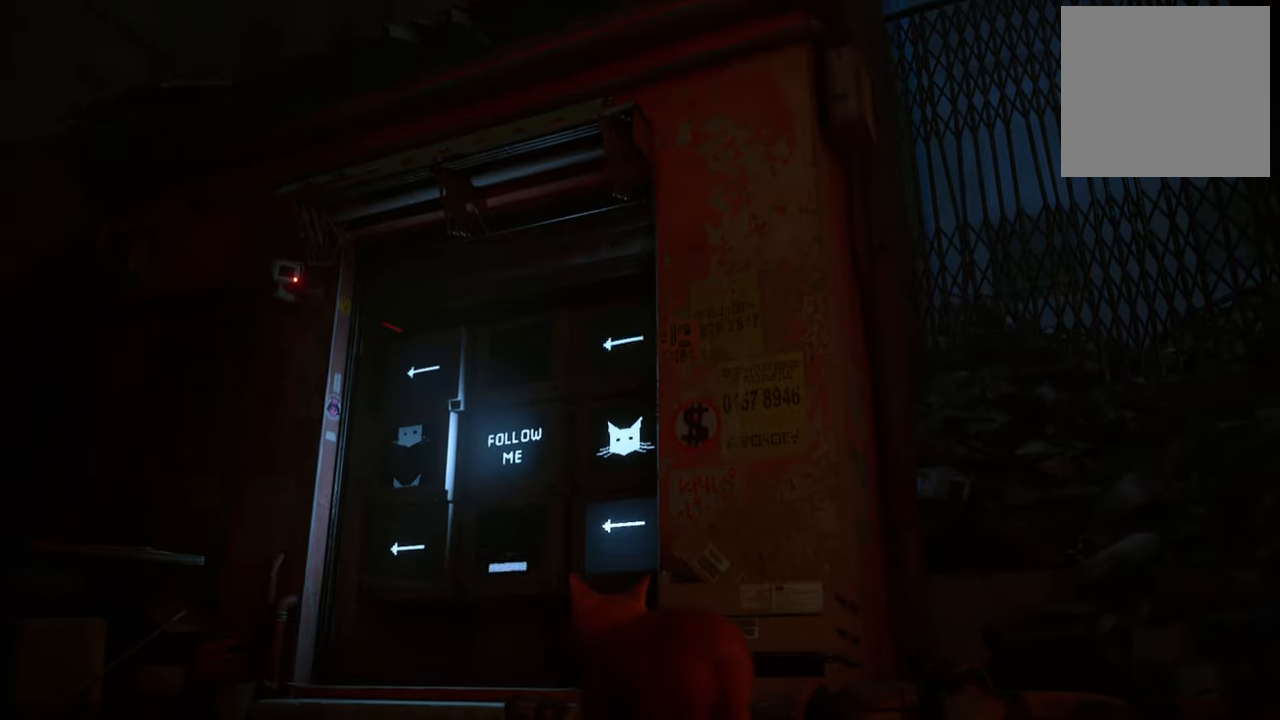
{"buttons": [], "left_stick": "up", "right_stick": "center", "events": [[60, "left_stick", "left"], [260, "left_stick", "up-left"], [400, "left_stick", "up"]]}
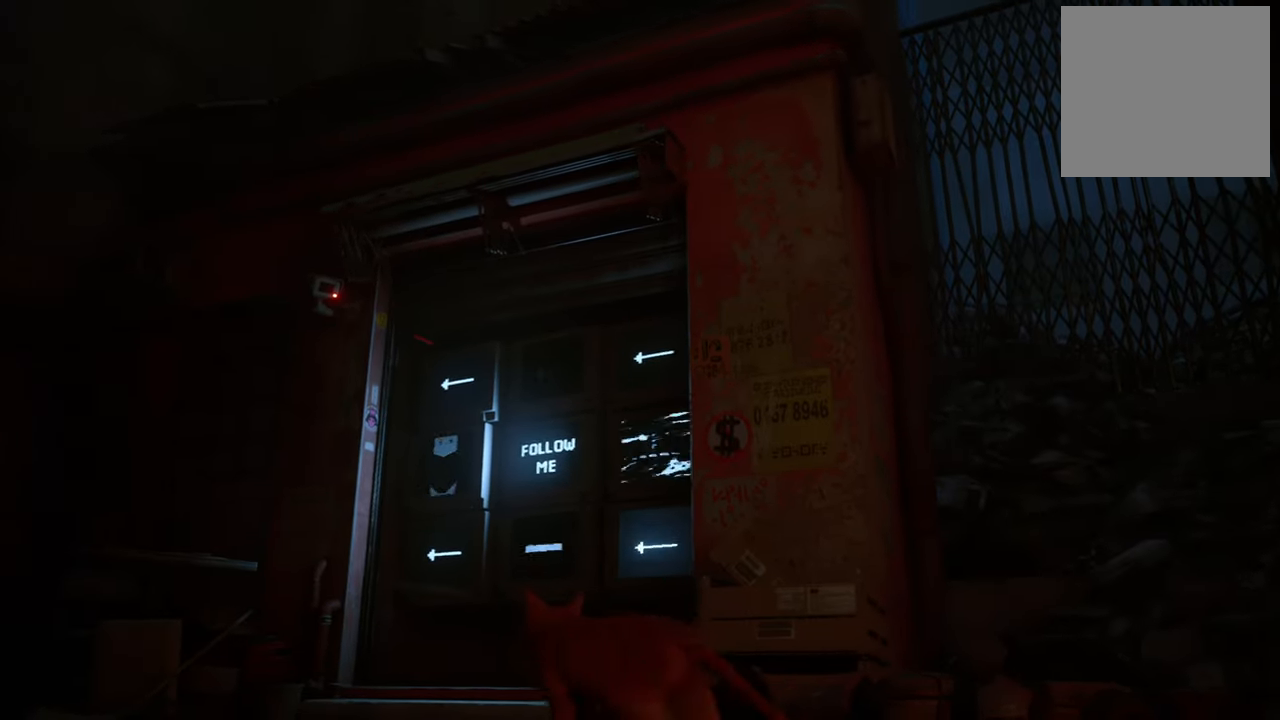
{"buttons": [], "left_stick": "center", "right_stick": "left", "events": [[200, "left_stick", "center"], [360, "right_stick", "left"]]}
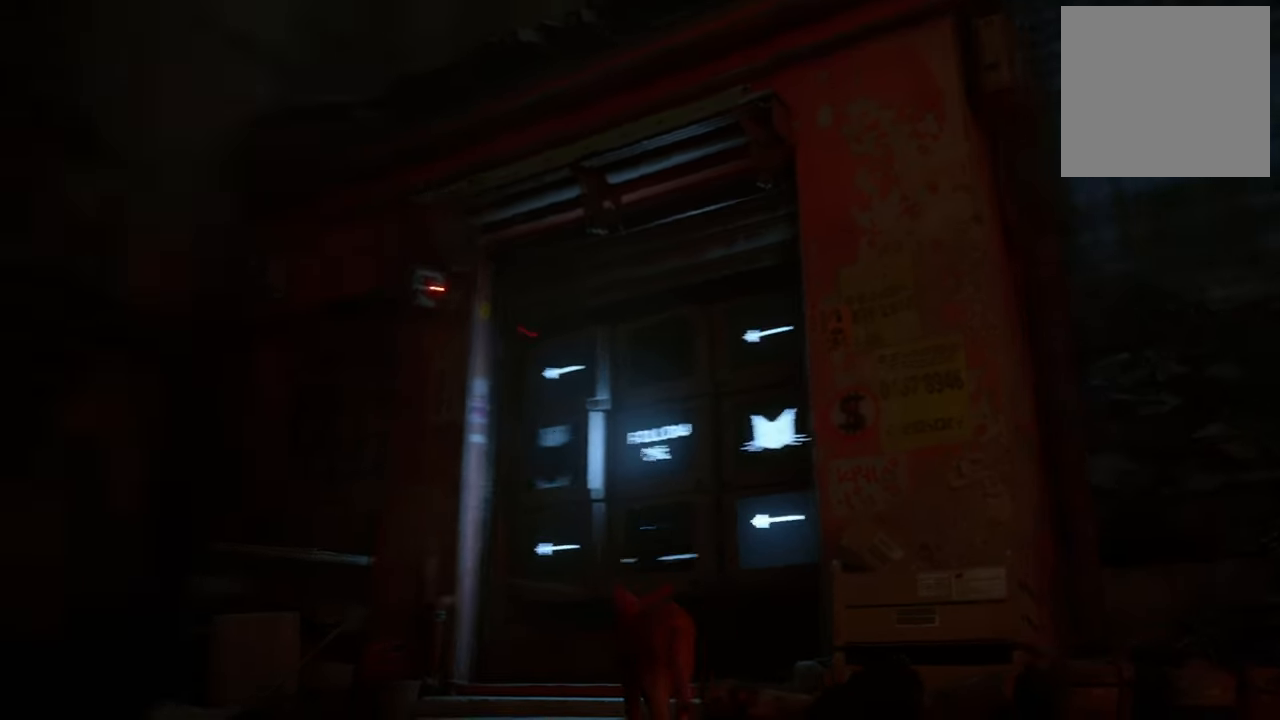
{"buttons": [], "left_stick": "center", "right_stick": "center", "events": [[100, "right_stick", "down-left"], [420, "right_stick", "center"]]}
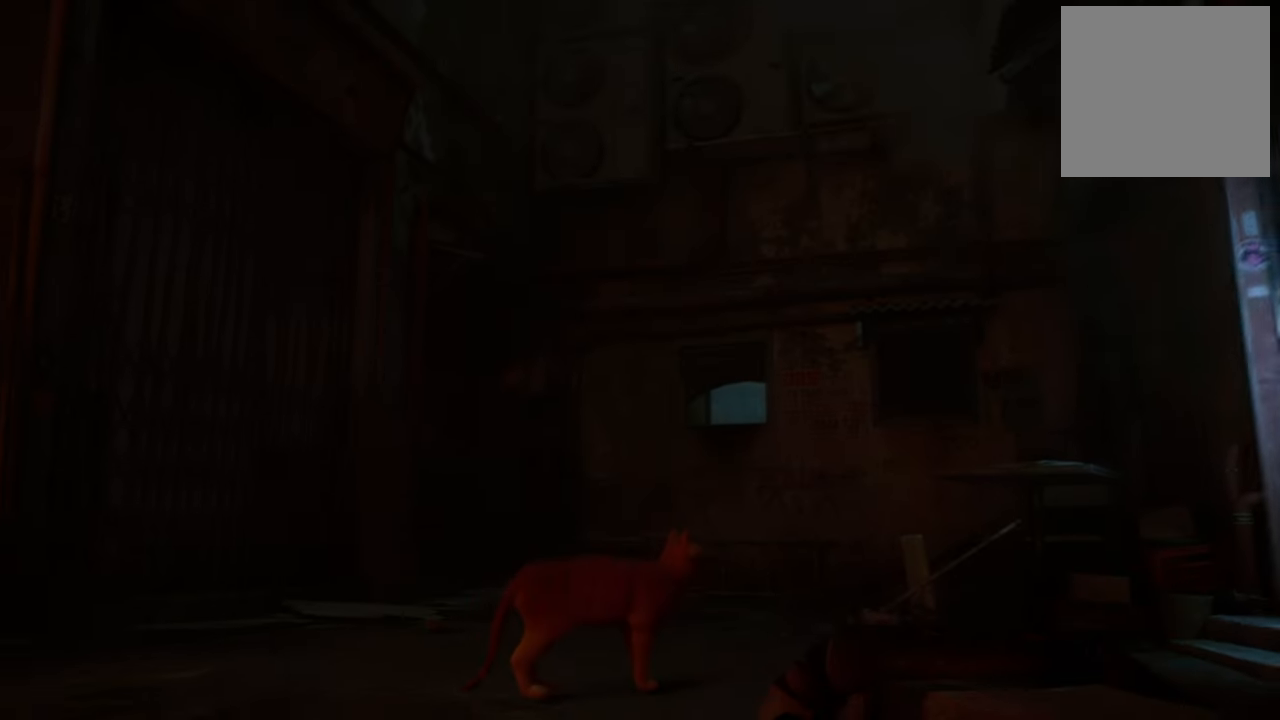
{"buttons": [], "left_stick": "up", "right_stick": "center", "events": [[180, "left_stick", "up"]]}
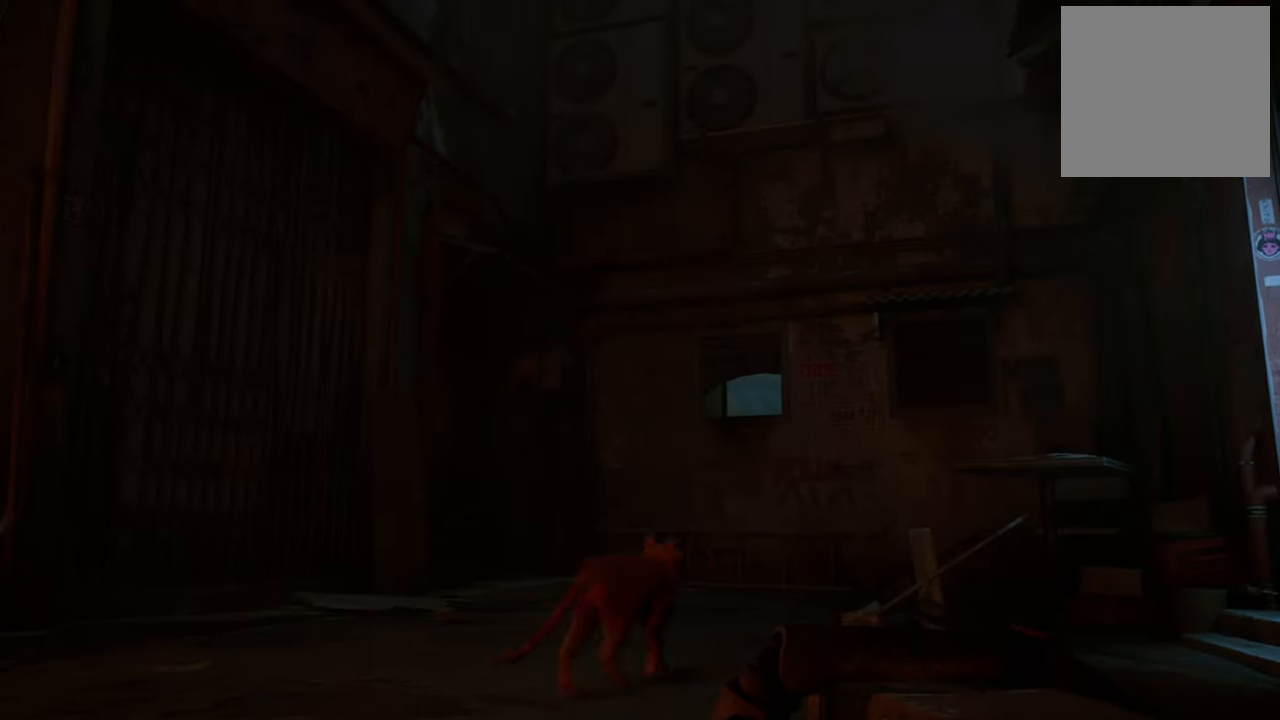
{"buttons": [], "left_stick": "up", "right_stick": "center", "events": [[140, "R2", "down"], [440, "R2", "up"]]}
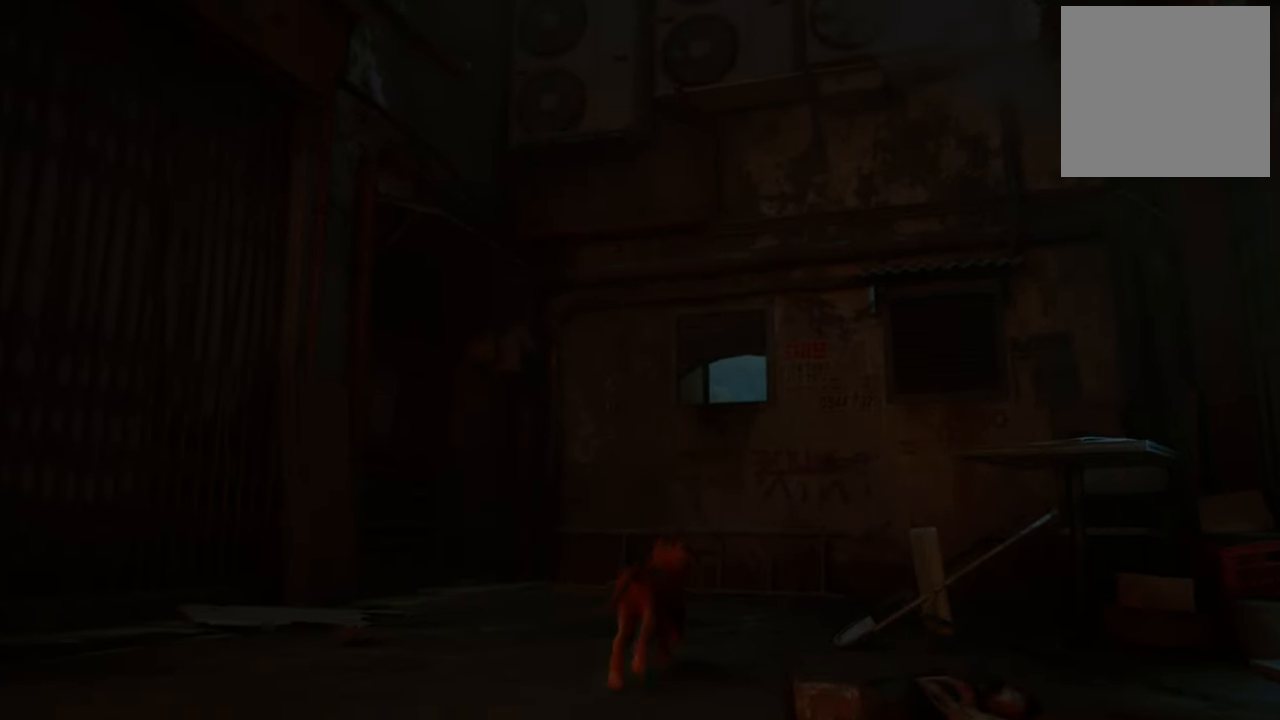
{"buttons": [], "left_stick": "up", "right_stick": "center", "events": []}
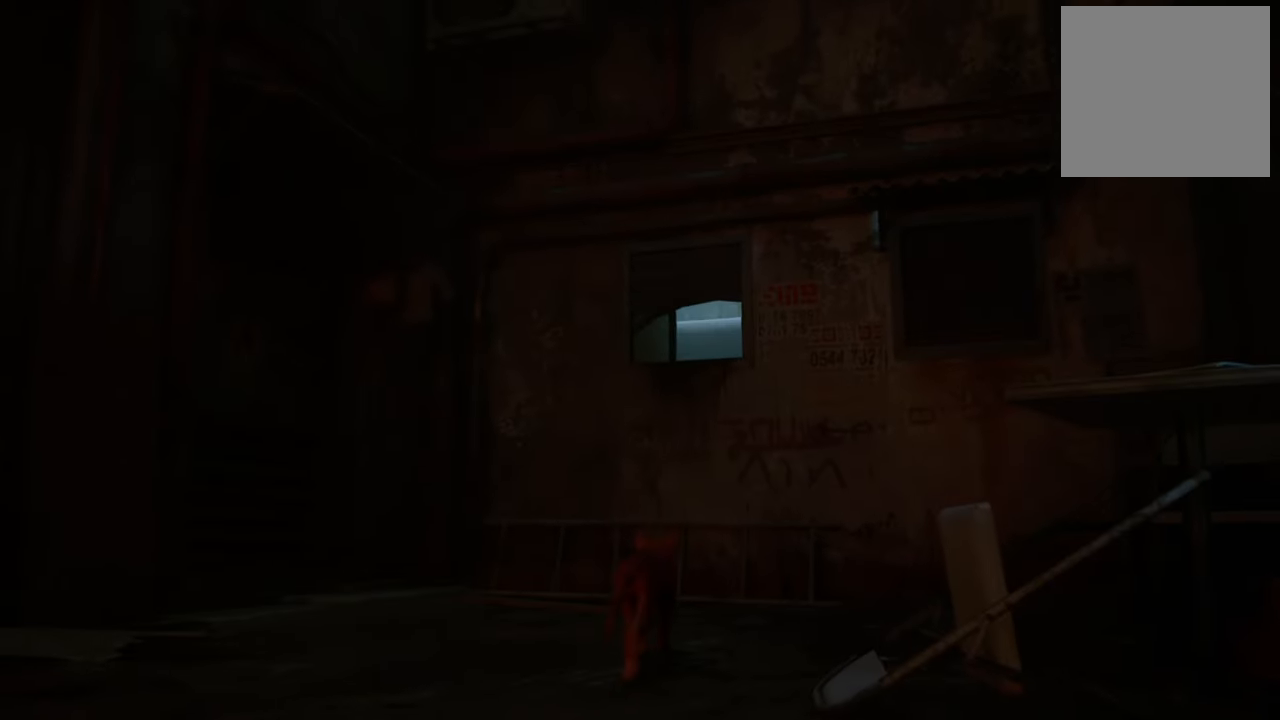
{"buttons": [], "left_stick": "up", "right_stick": "center", "events": []}
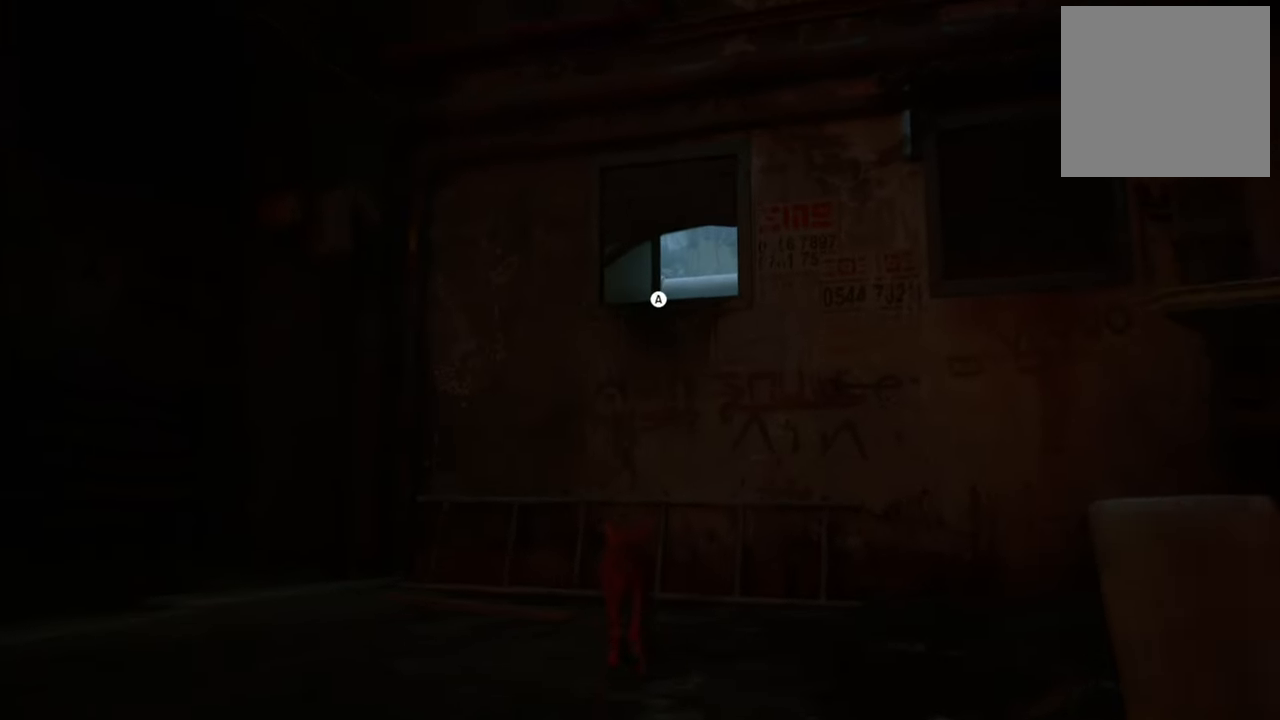
{"buttons": [], "left_stick": "up", "right_stick": "center", "events": [[140, "A", "down"], [320, "A", "up"]]}
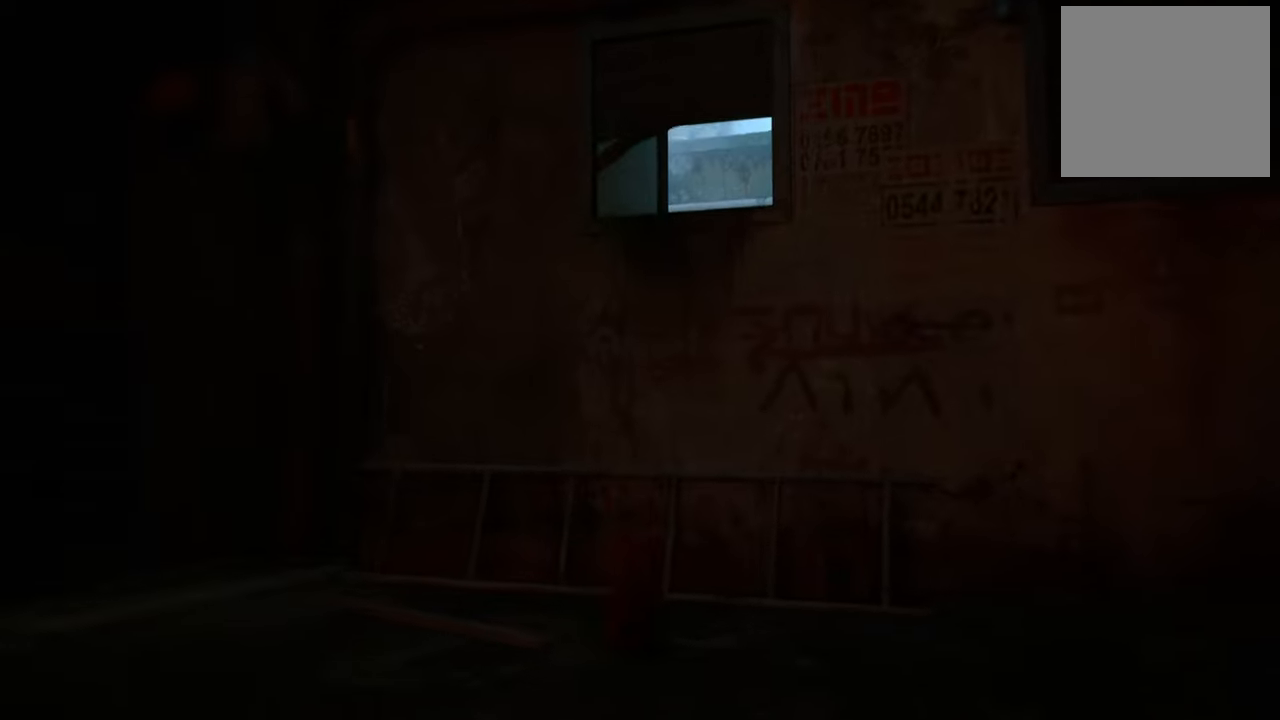
{"buttons": [], "left_stick": "up-right", "right_stick": "center", "events": [[100, "left_stick", "up-right"]]}
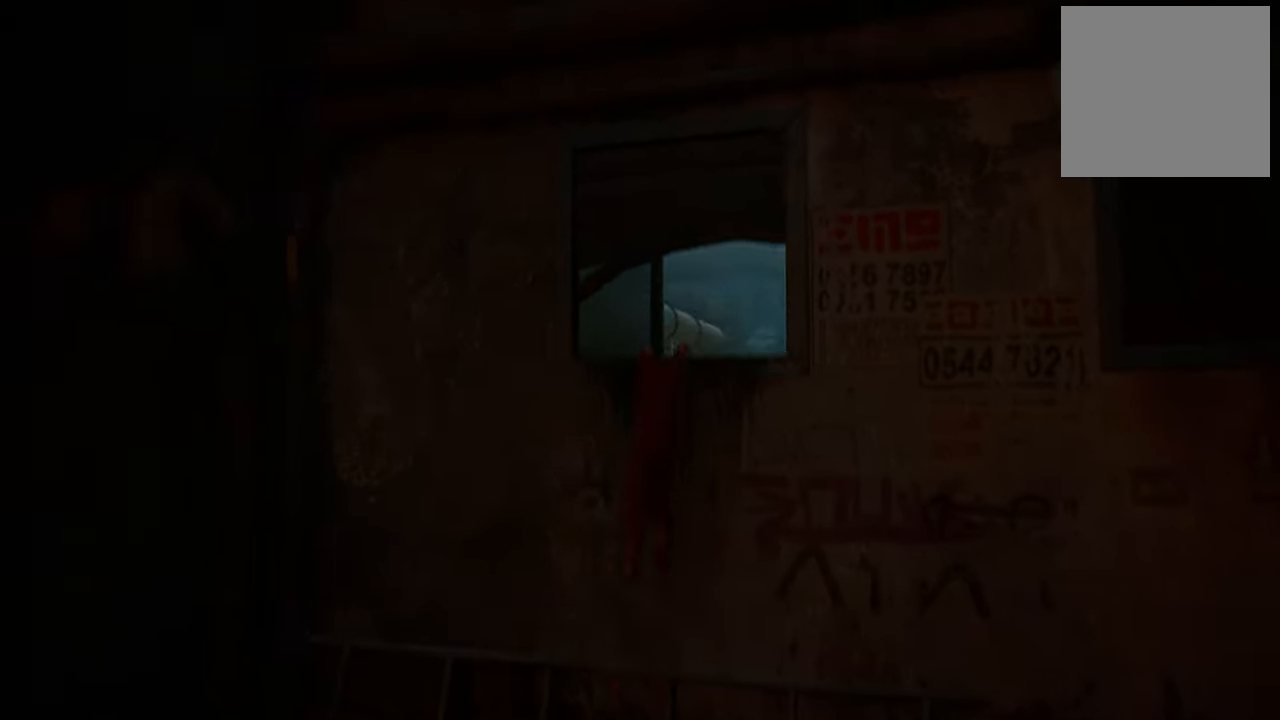
{"buttons": [], "left_stick": "center", "right_stick": "center", "events": [[420, "left_stick", "center"]]}
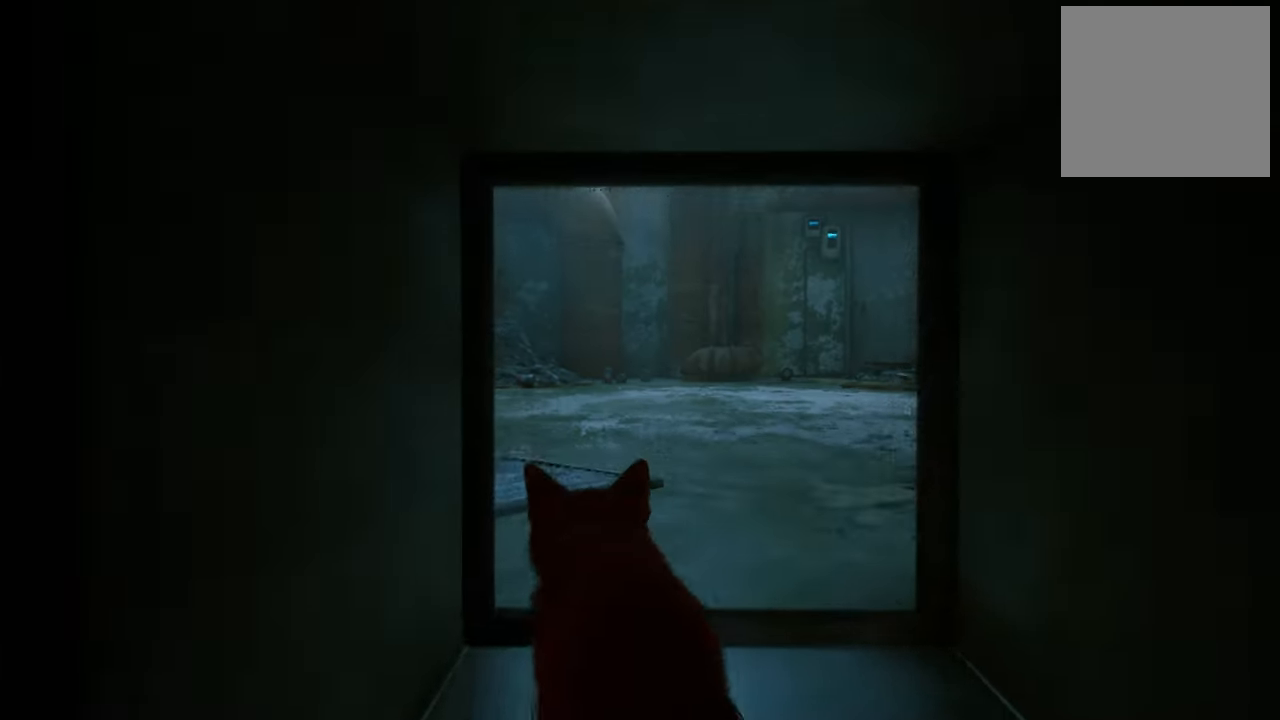
{"buttons": [], "left_stick": "up-right", "right_stick": "center", "events": [[240, "left_stick", "up"], [300, "left_stick", "up-right"]]}
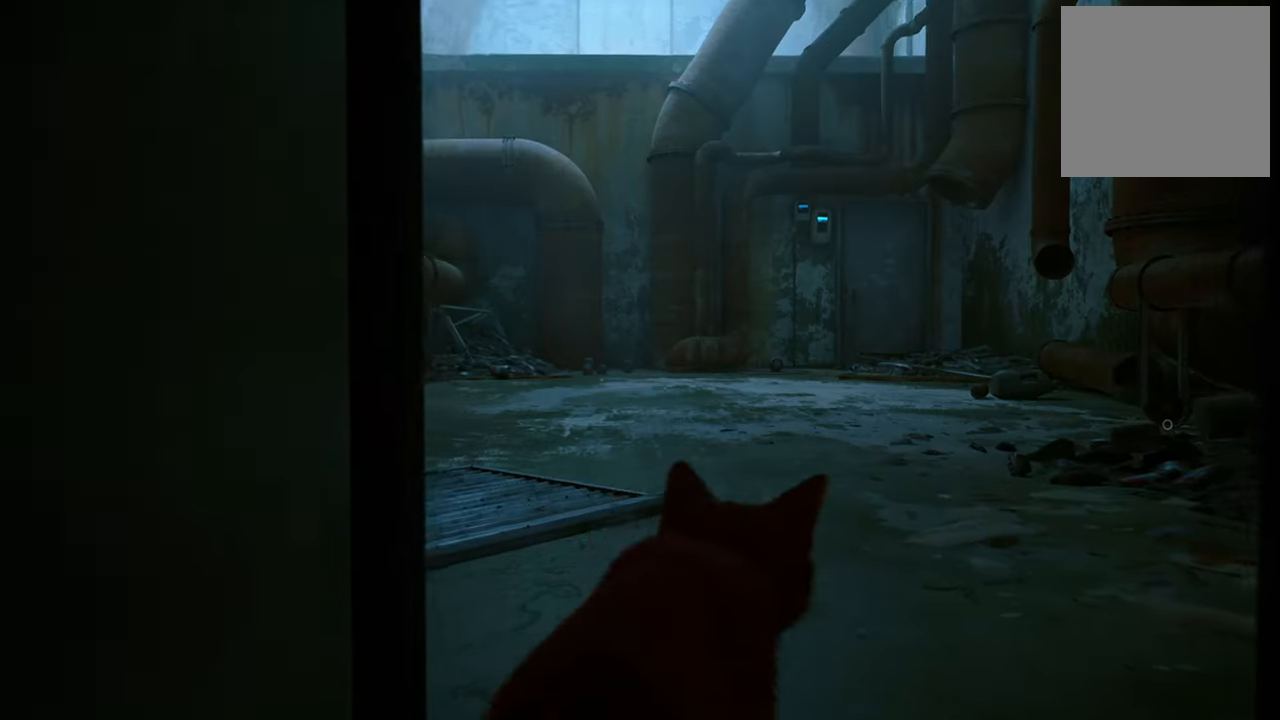
{"buttons": [], "left_stick": "up-right", "right_stick": "center", "events": [[20, "right_stick", "right"], [200, "right_stick", "center"]]}
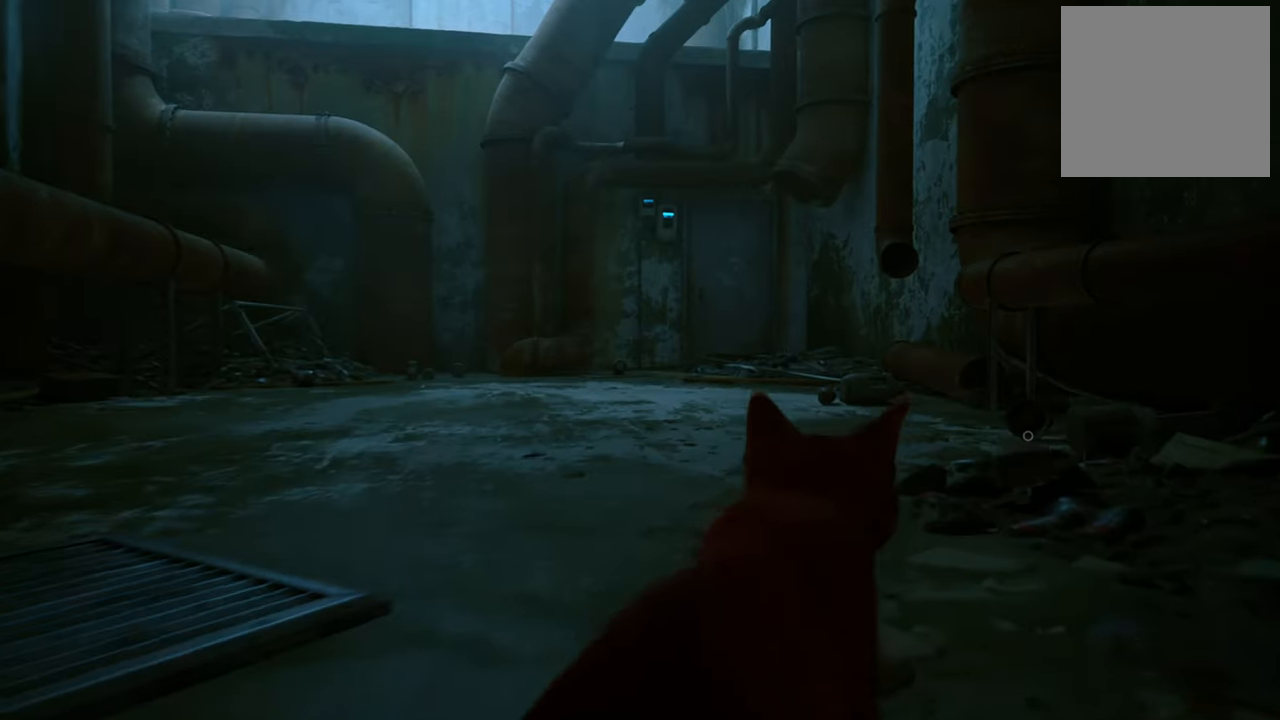
{"buttons": [], "left_stick": "center", "right_stick": "left", "events": [[120, "right_stick", "left"], [180, "left_stick", "center"]]}
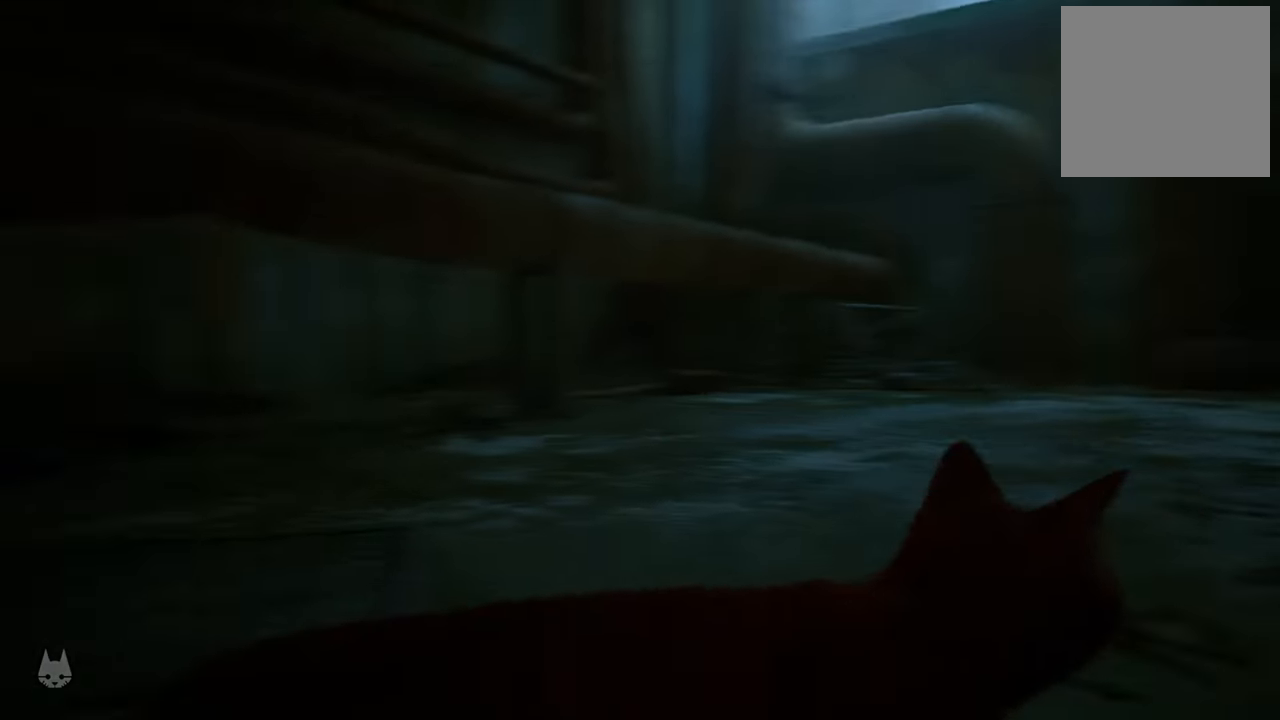
{"buttons": [], "left_stick": "center", "right_stick": "down-right", "events": [[80, "right_stick", "center"], [460, "right_stick", "down-right"]]}
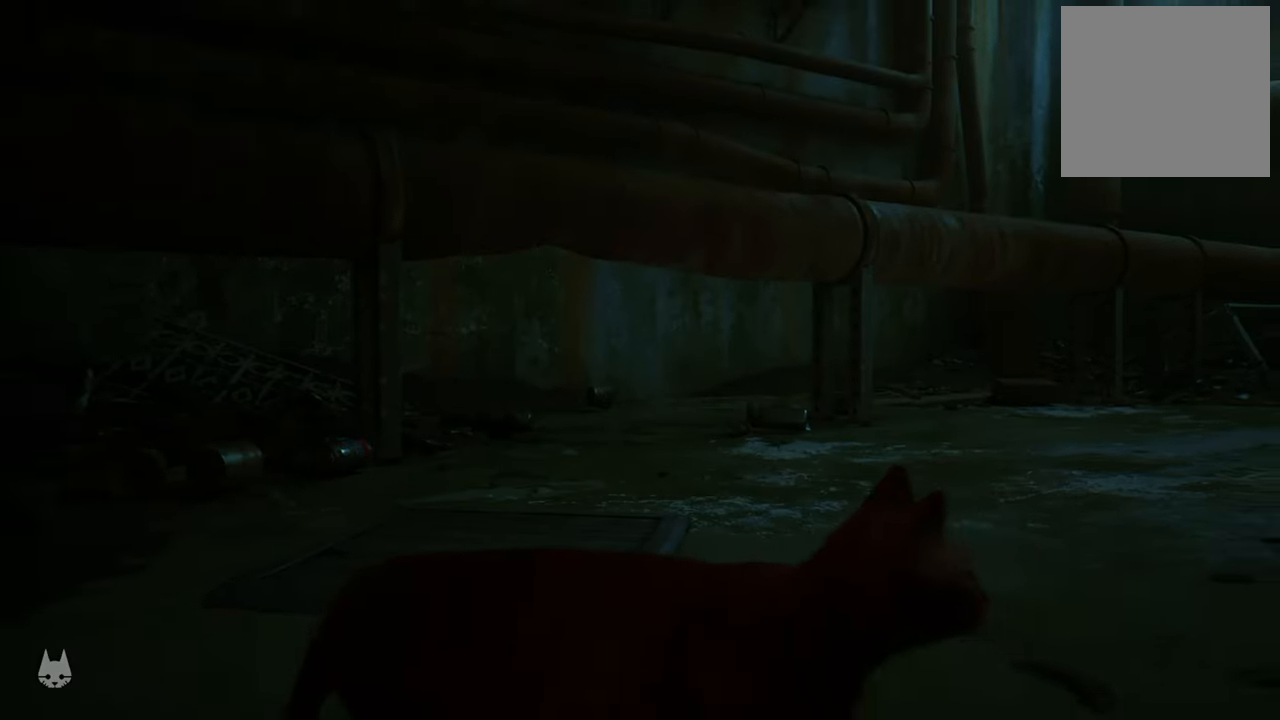
{"buttons": [], "left_stick": "center", "right_stick": "right", "events": [[60, "right_stick", "right"]]}
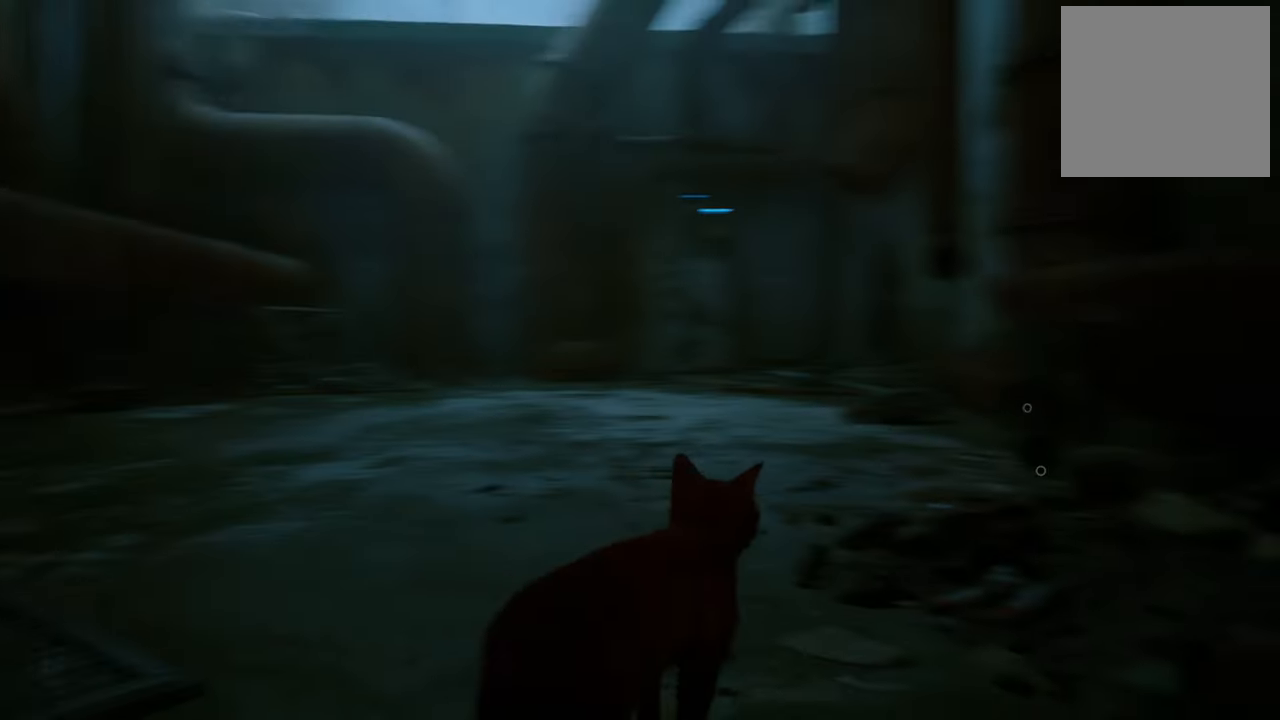
{"buttons": [], "left_stick": "center", "right_stick": "center", "events": [[120, "right_stick", "center"]]}
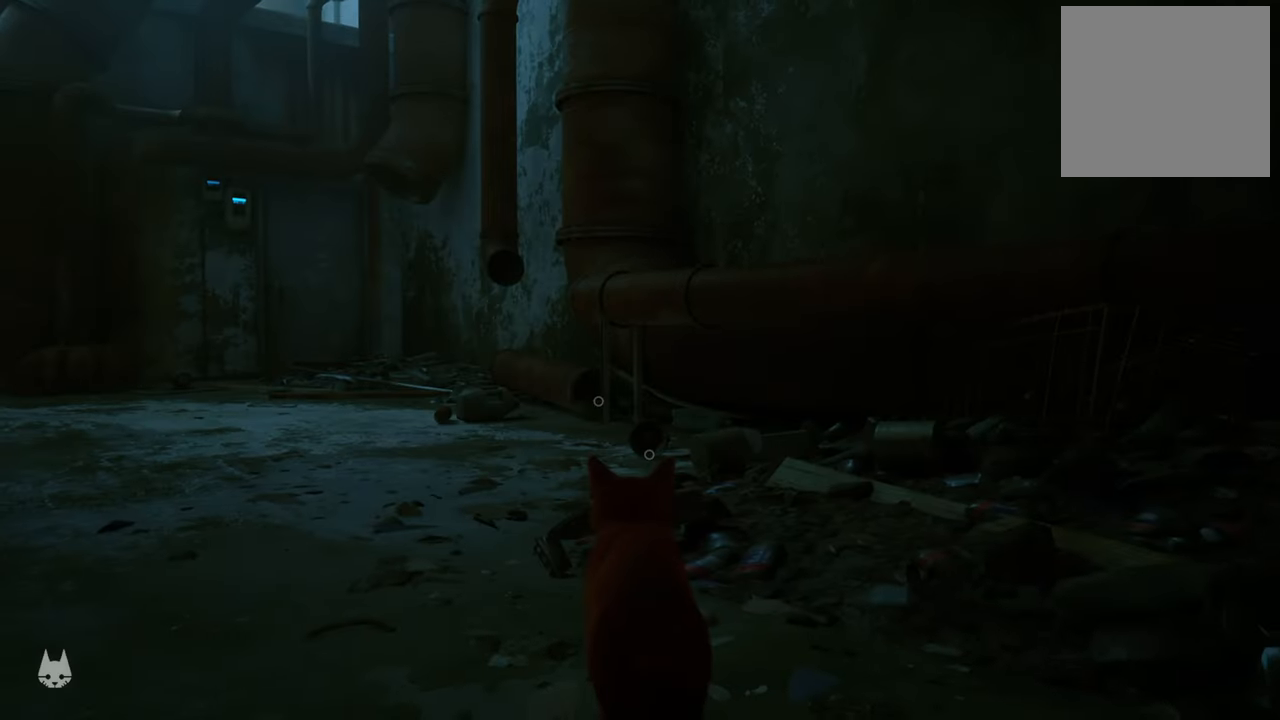
{"buttons": [], "left_stick": "up", "right_stick": "center", "events": [[380, "left_stick", "up"]]}
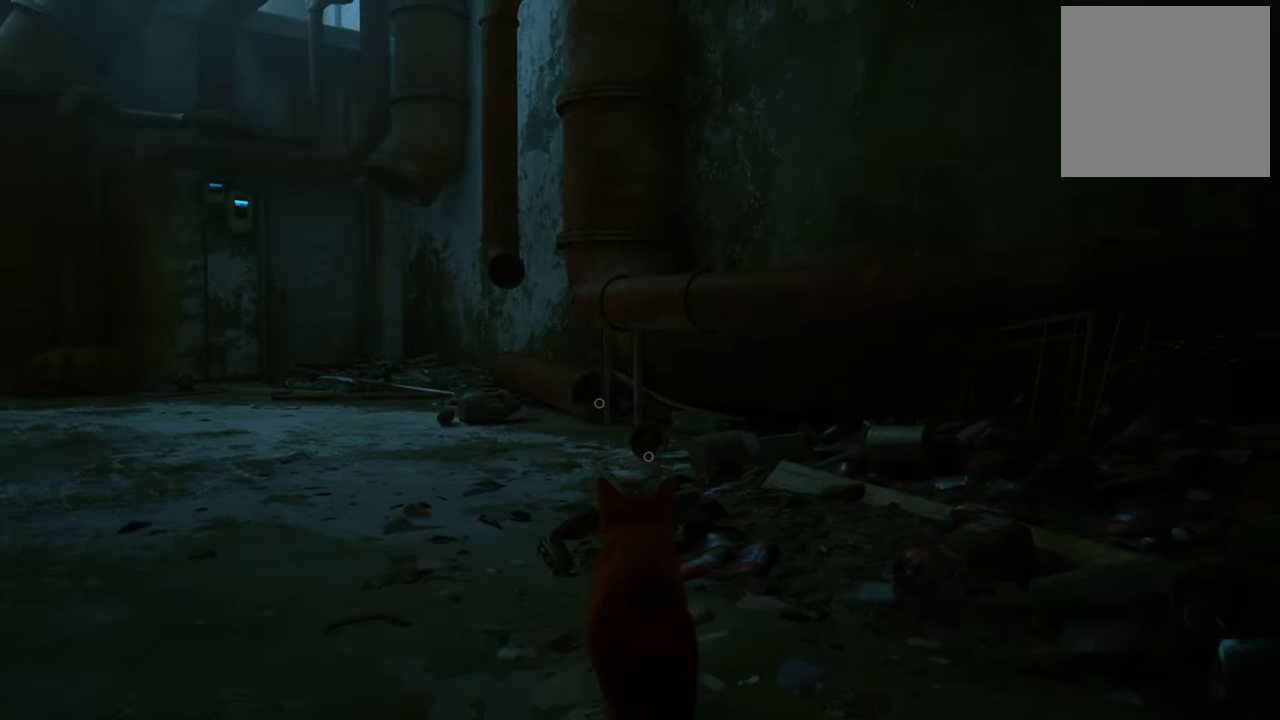
{"buttons": [], "left_stick": "up", "right_stick": "down", "events": [[300, "right_stick", "down"]]}
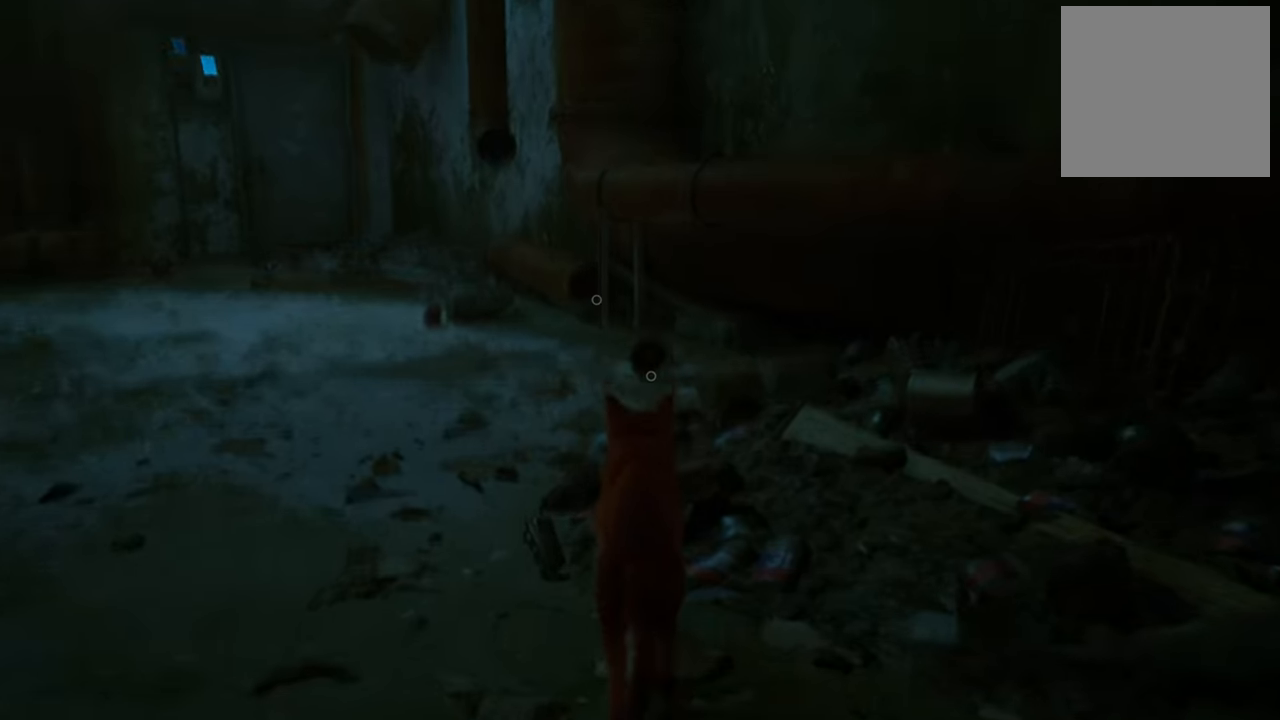
{"buttons": [], "left_stick": "up", "right_stick": "center", "events": [[80, "right_stick", "center"]]}
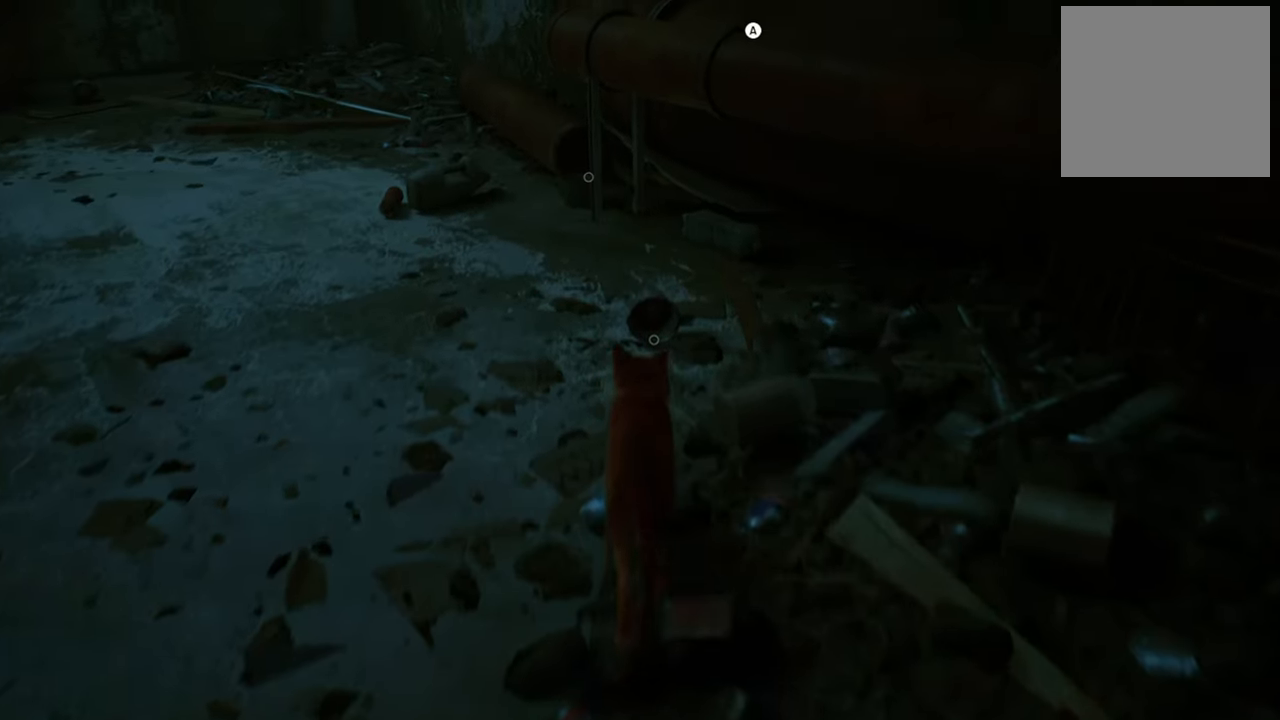
{"buttons": [], "left_stick": "center", "right_stick": "center", "events": [[180, "left_stick", "center"]]}
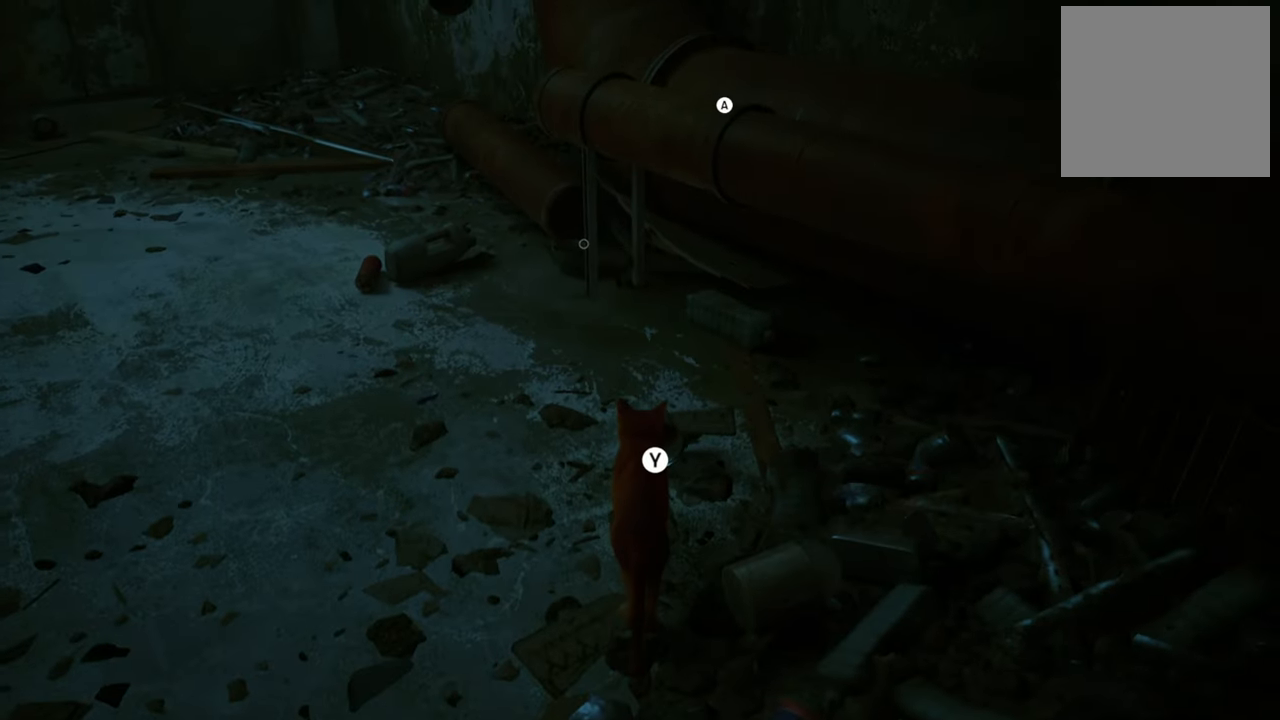
{"buttons": [], "left_stick": "center", "right_stick": "center", "events": []}